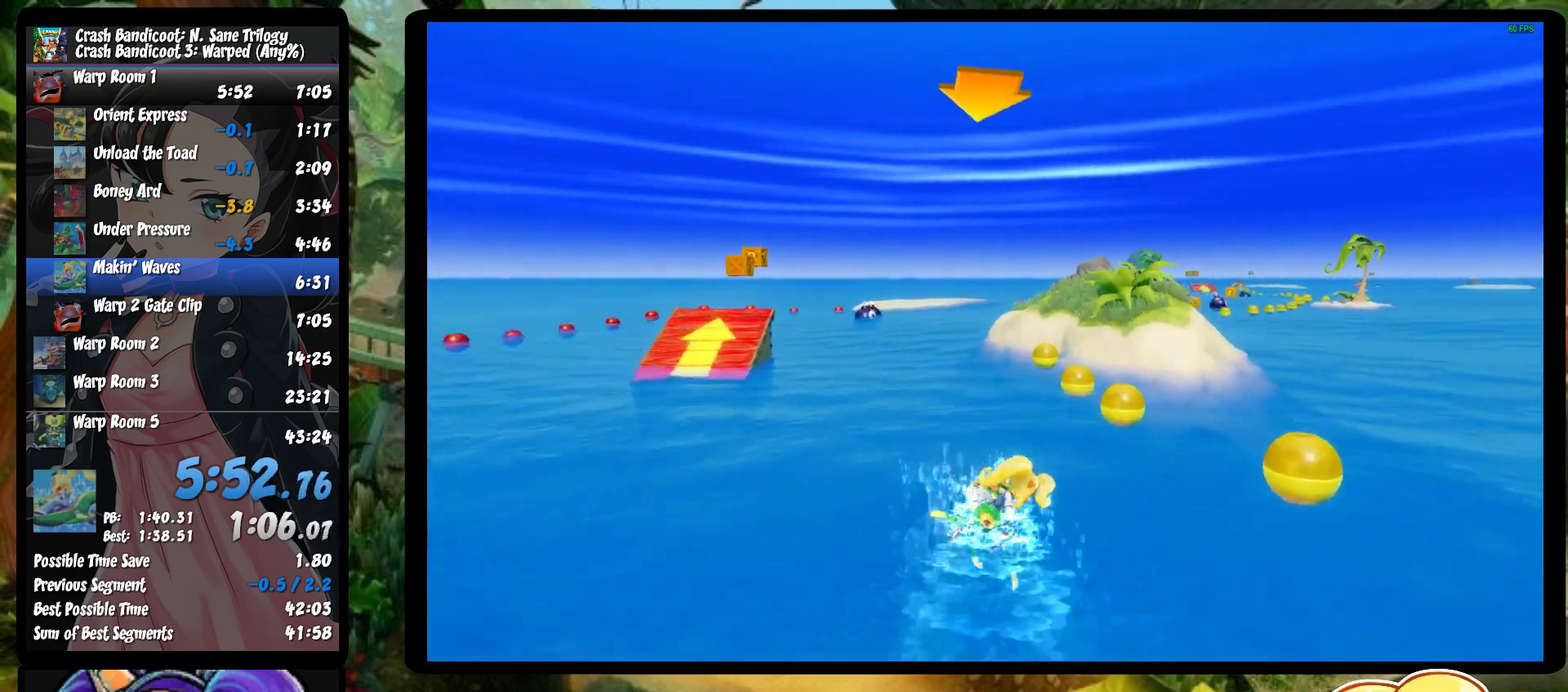
Gameplay with a controller (PlayStation layout); each line is a JSON object with the inputs held at the frame after it. "events" lists button and stick changes between this image and that frame as [ms after this image, input, new state], when the widget could be followed in between. Not read: R1 R3 right_stick.
{"buttons": ["CROSS", "R2"], "left_stick": "center"}
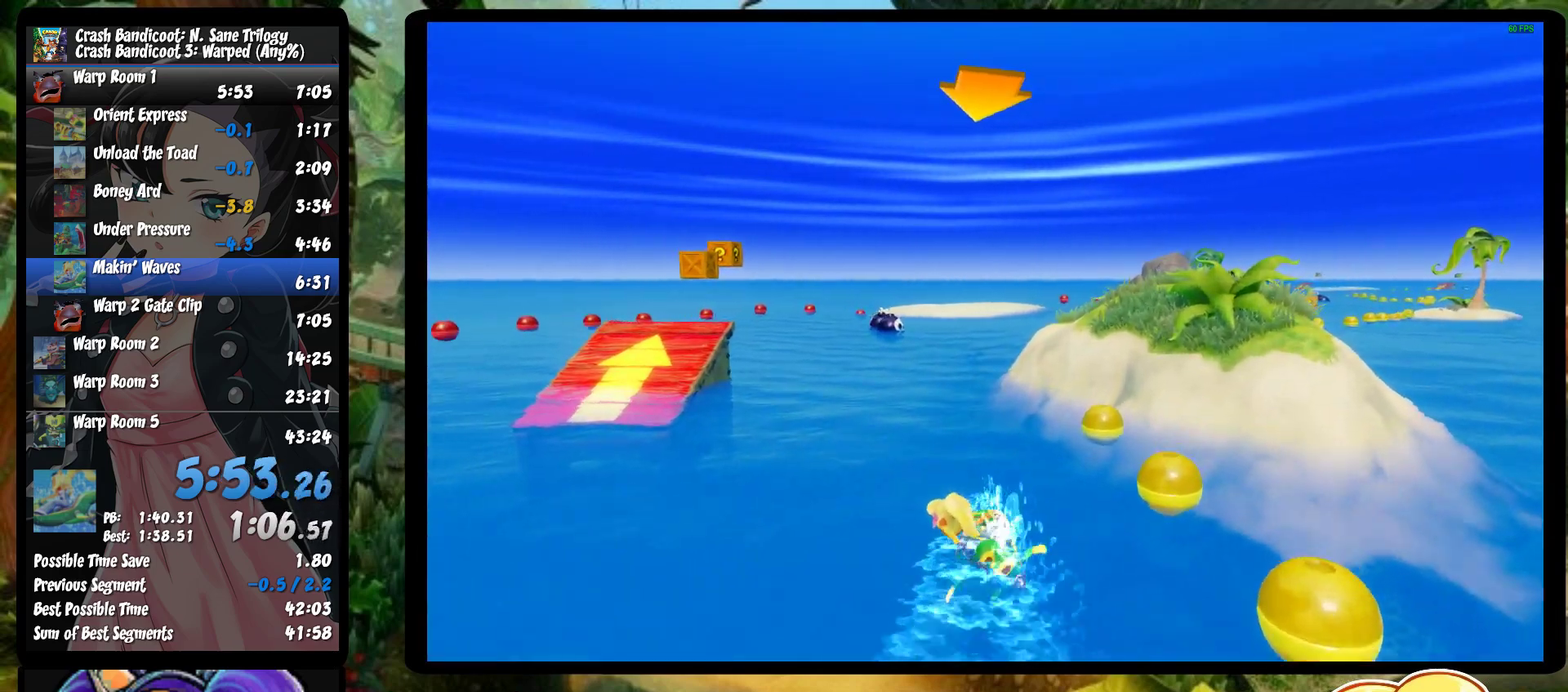
{"buttons": ["CROSS", "R2"], "left_stick": "right", "events": [[50, "left_stick", "right"]]}
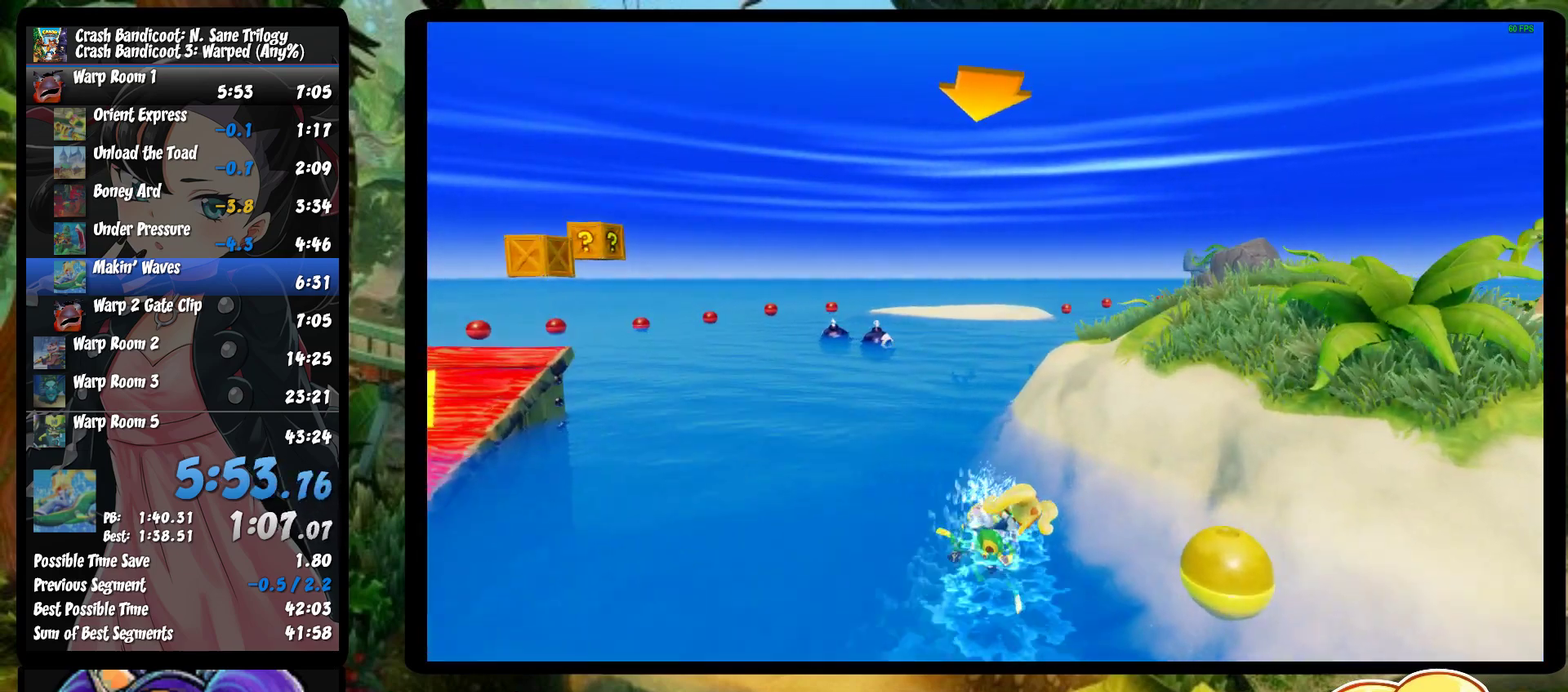
{"buttons": ["CROSS", "R2"], "left_stick": "right", "events": [[50, "left_stick", "left"], [450, "left_stick", "right"]]}
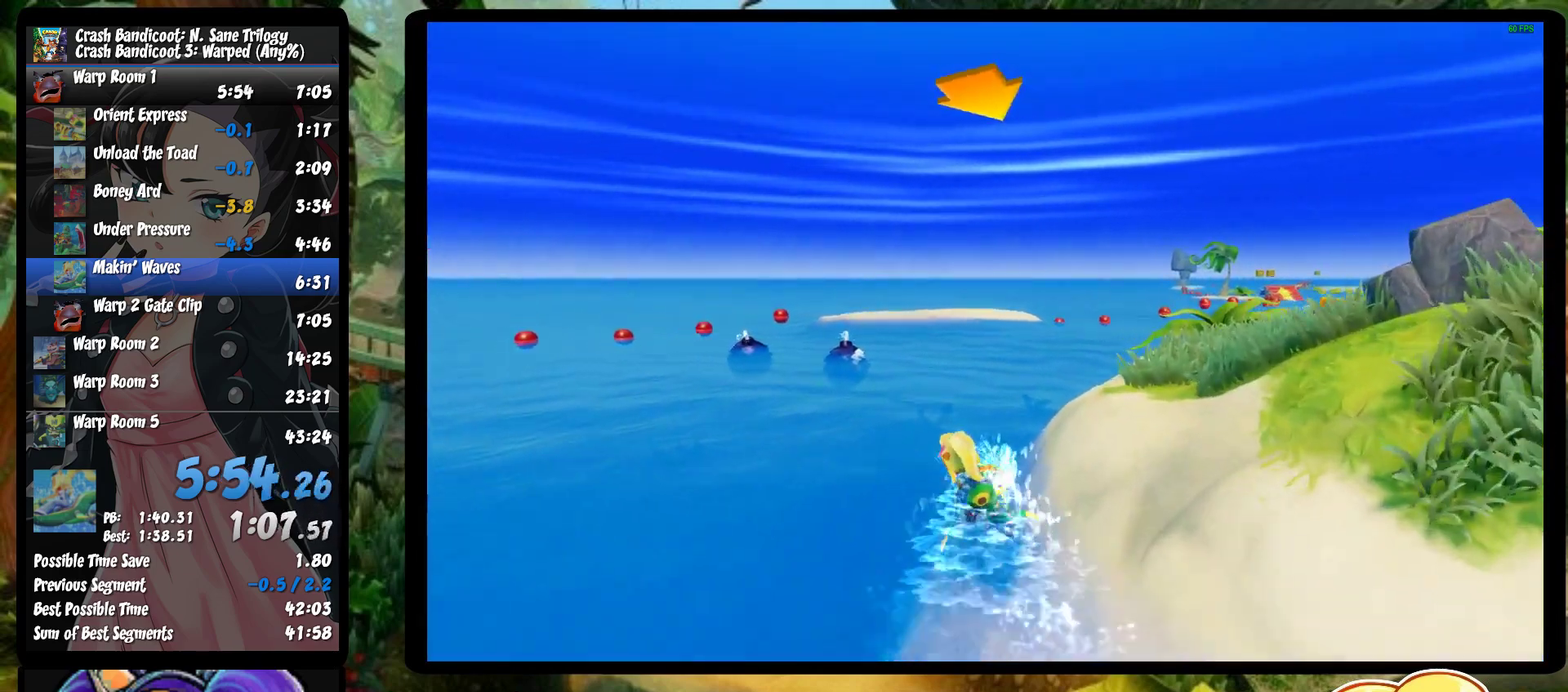
{"buttons": ["CROSS", "R2"], "left_stick": "right", "events": []}
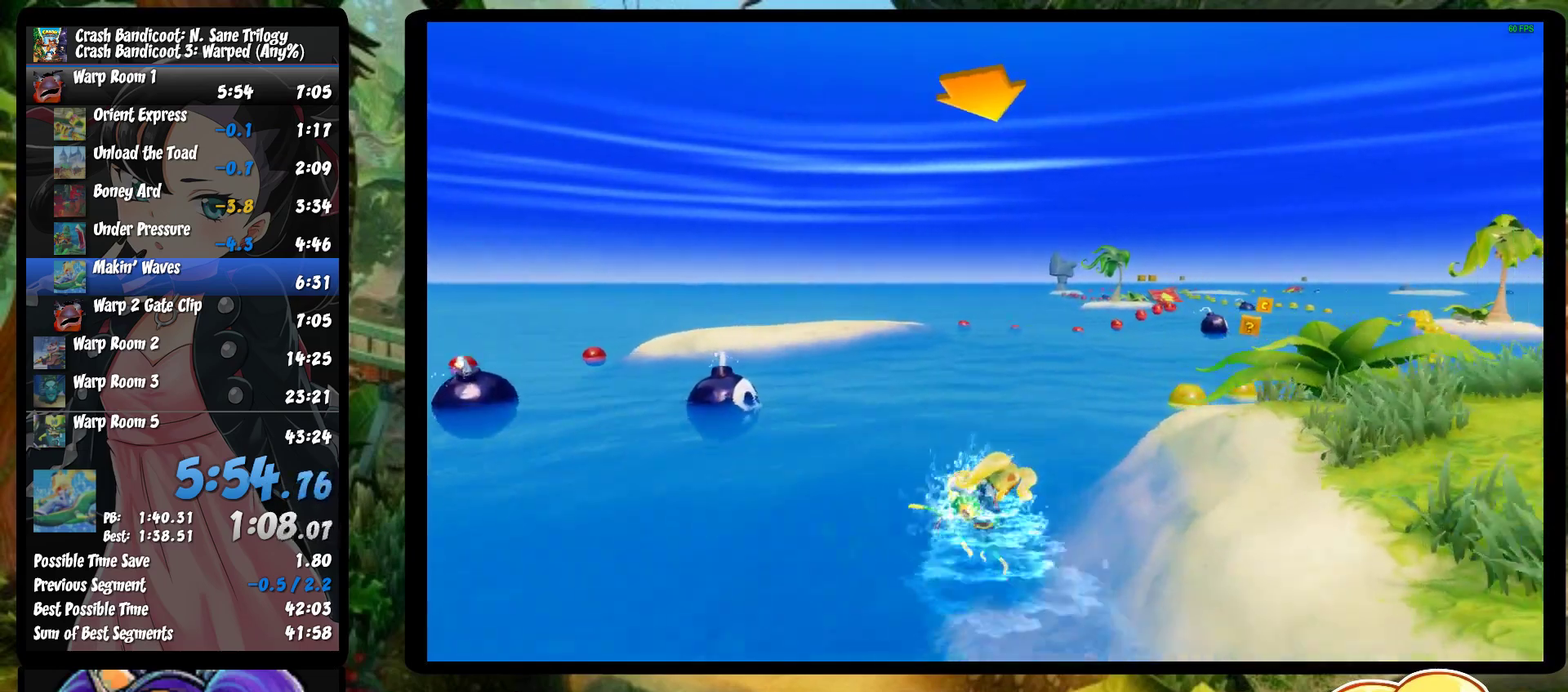
{"buttons": ["CROSS", "R2"], "left_stick": "right", "events": []}
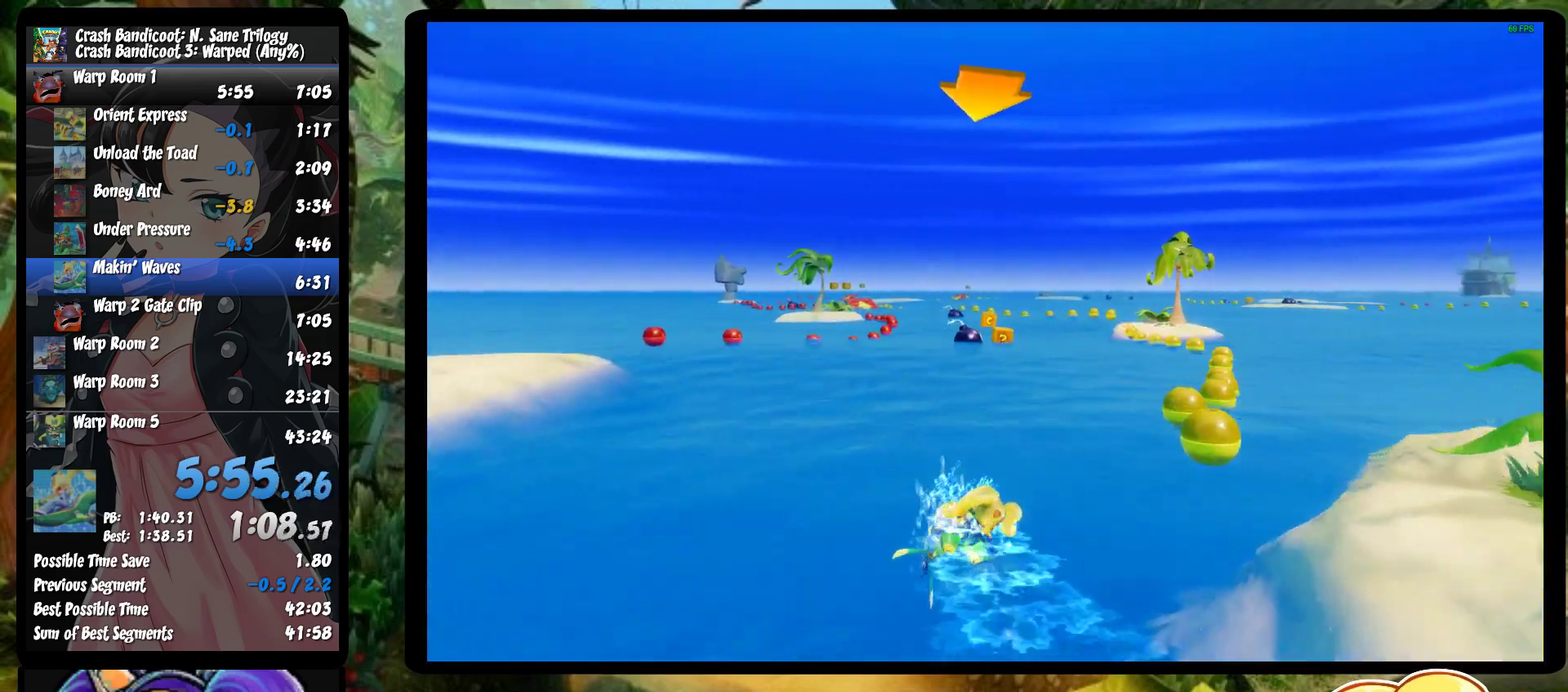
{"buttons": ["CROSS", "R2"], "left_stick": "left", "events": [[50, "left_stick", "left"]]}
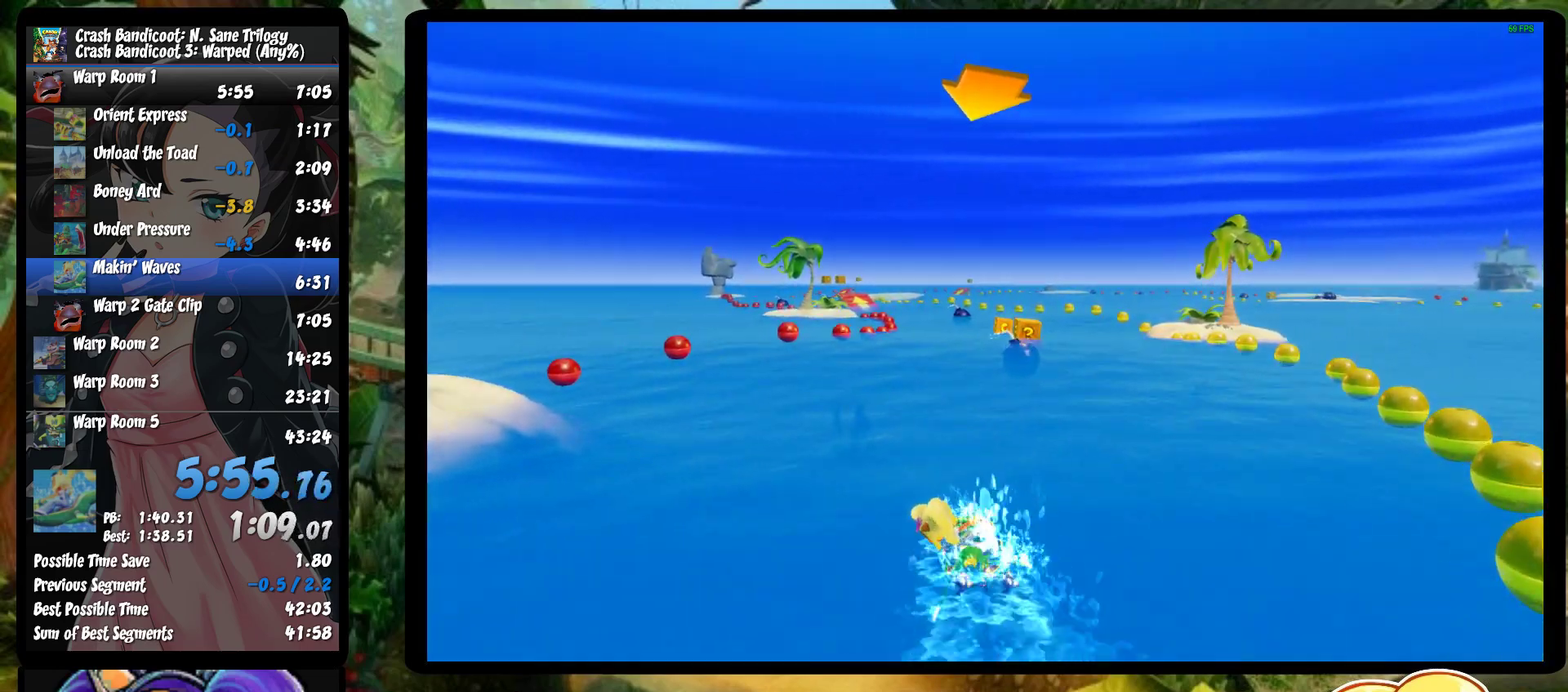
{"buttons": ["CROSS", "R2"], "left_stick": "right", "events": [[67, "left_stick", "center"], [133, "left_stick", "right"]]}
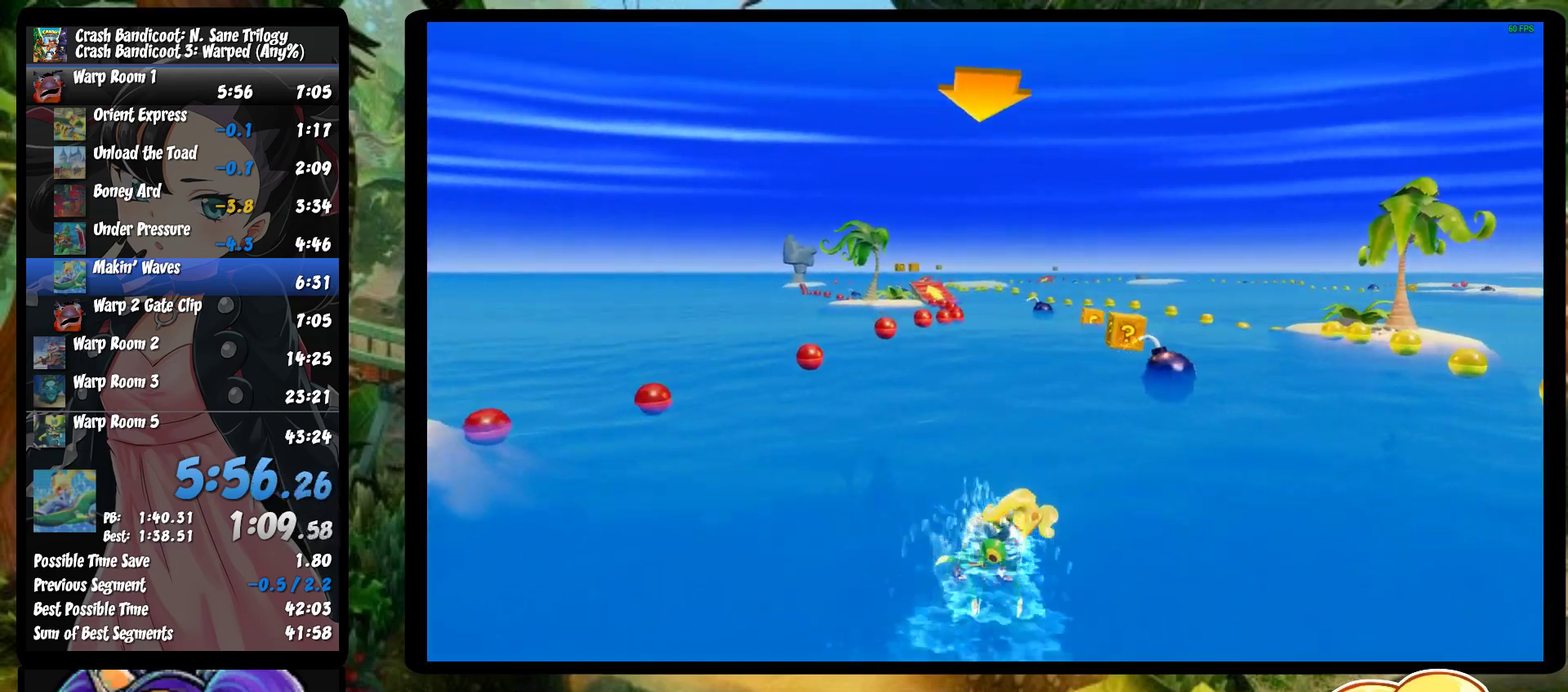
{"buttons": ["CROSS", "R2"], "left_stick": "left", "events": [[133, "left_stick", "center"], [417, "left_stick", "left"]]}
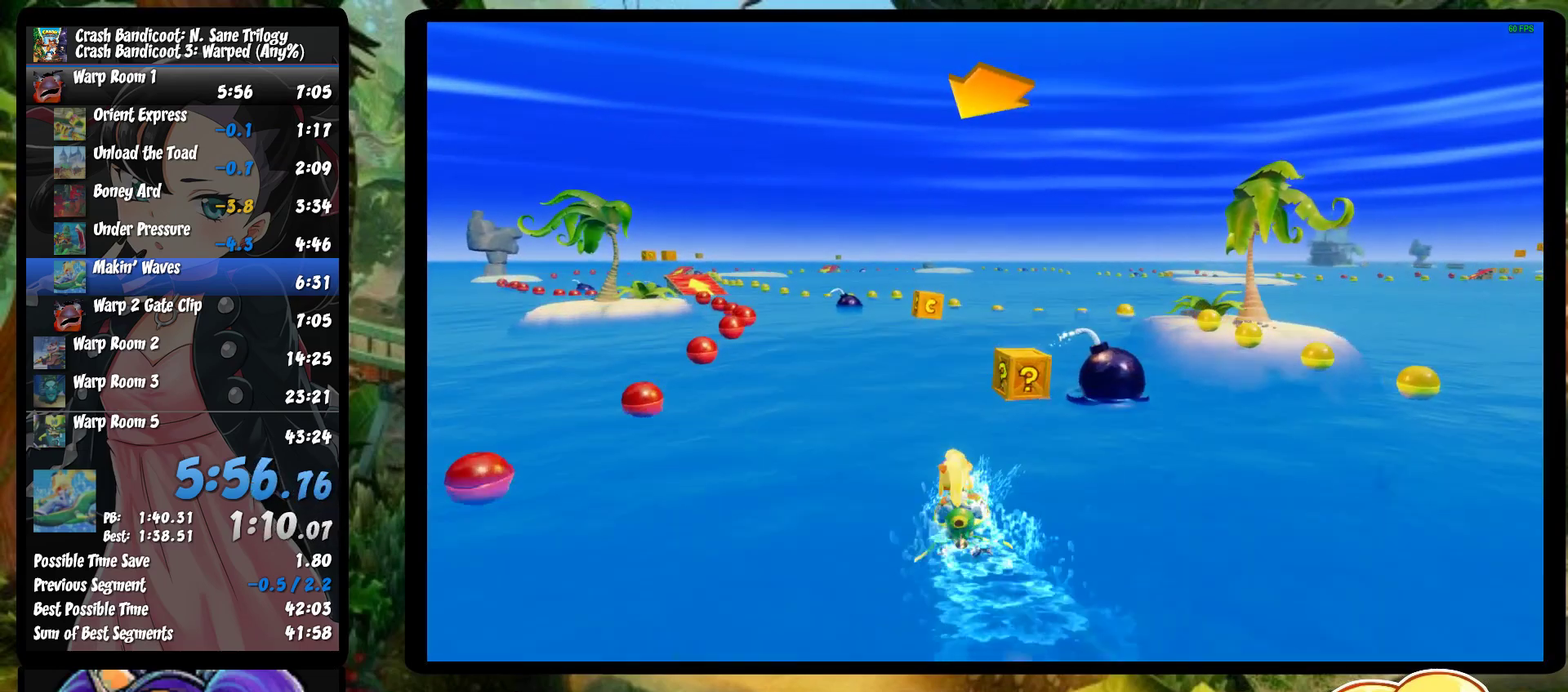
{"buttons": ["CROSS", "R2"], "left_stick": "right", "events": [[233, "left_stick", "center"], [367, "left_stick", "right"]]}
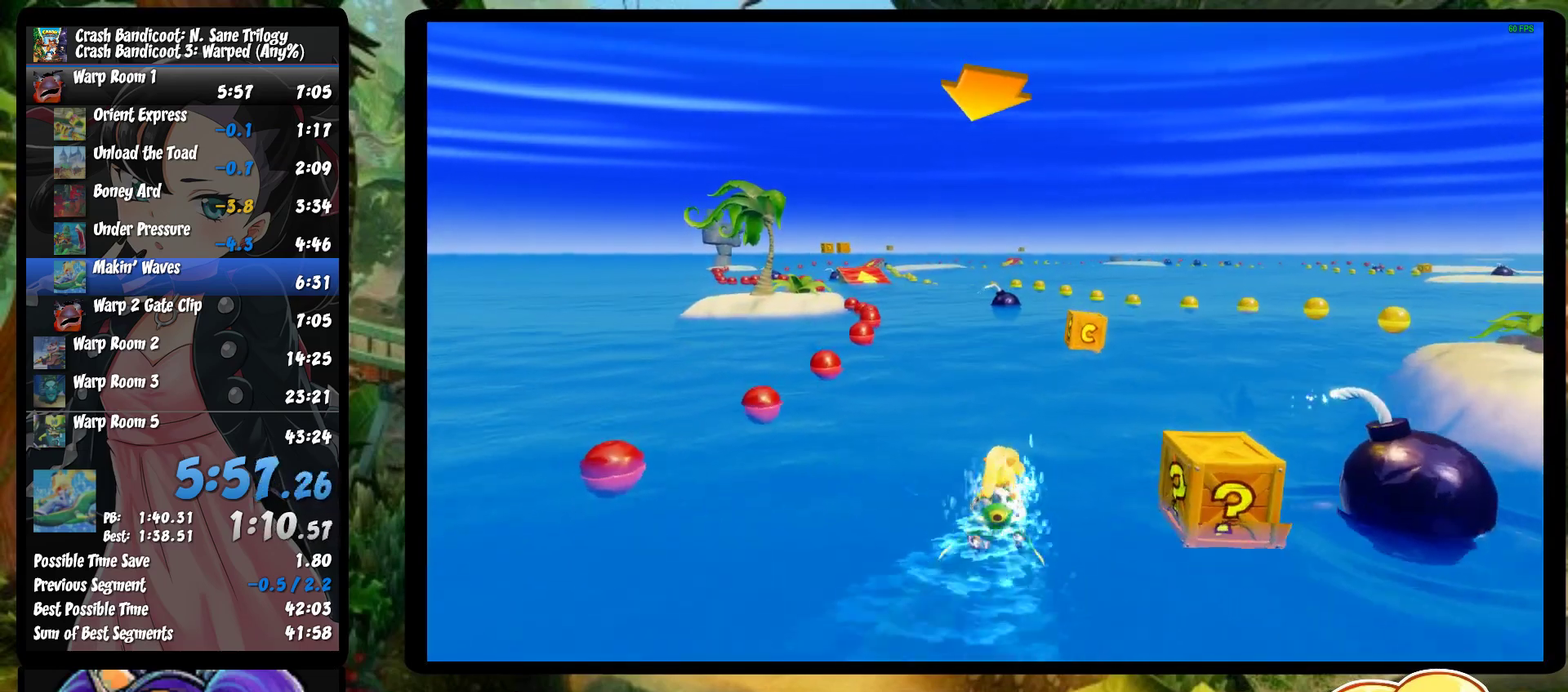
{"buttons": ["CROSS", "R2"], "left_stick": "left", "events": [[233, "left_stick", "center"], [283, "left_stick", "left"]]}
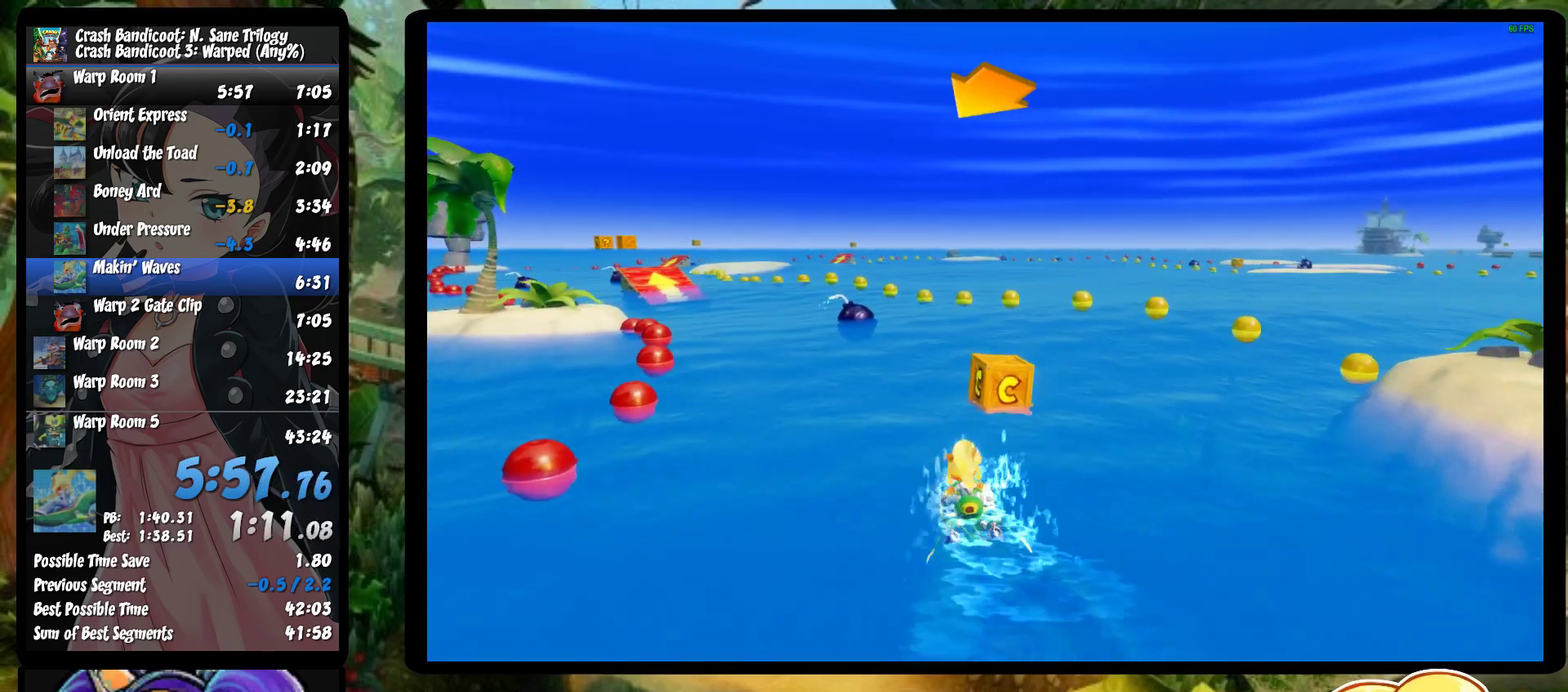
{"buttons": ["CROSS", "R2"], "left_stick": "left", "events": []}
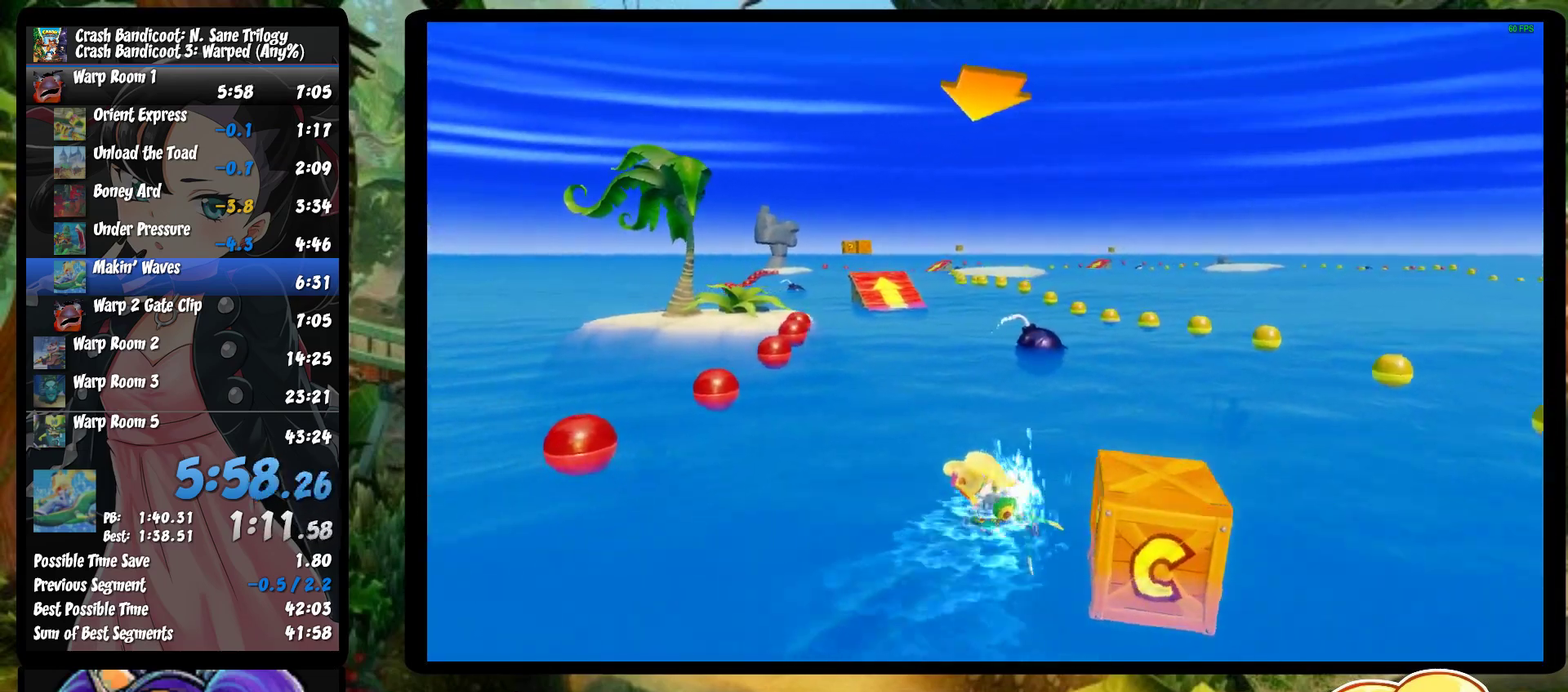
{"buttons": ["CROSS", "R2"], "left_stick": "right", "events": [[200, "left_stick", "center"], [267, "left_stick", "right"]]}
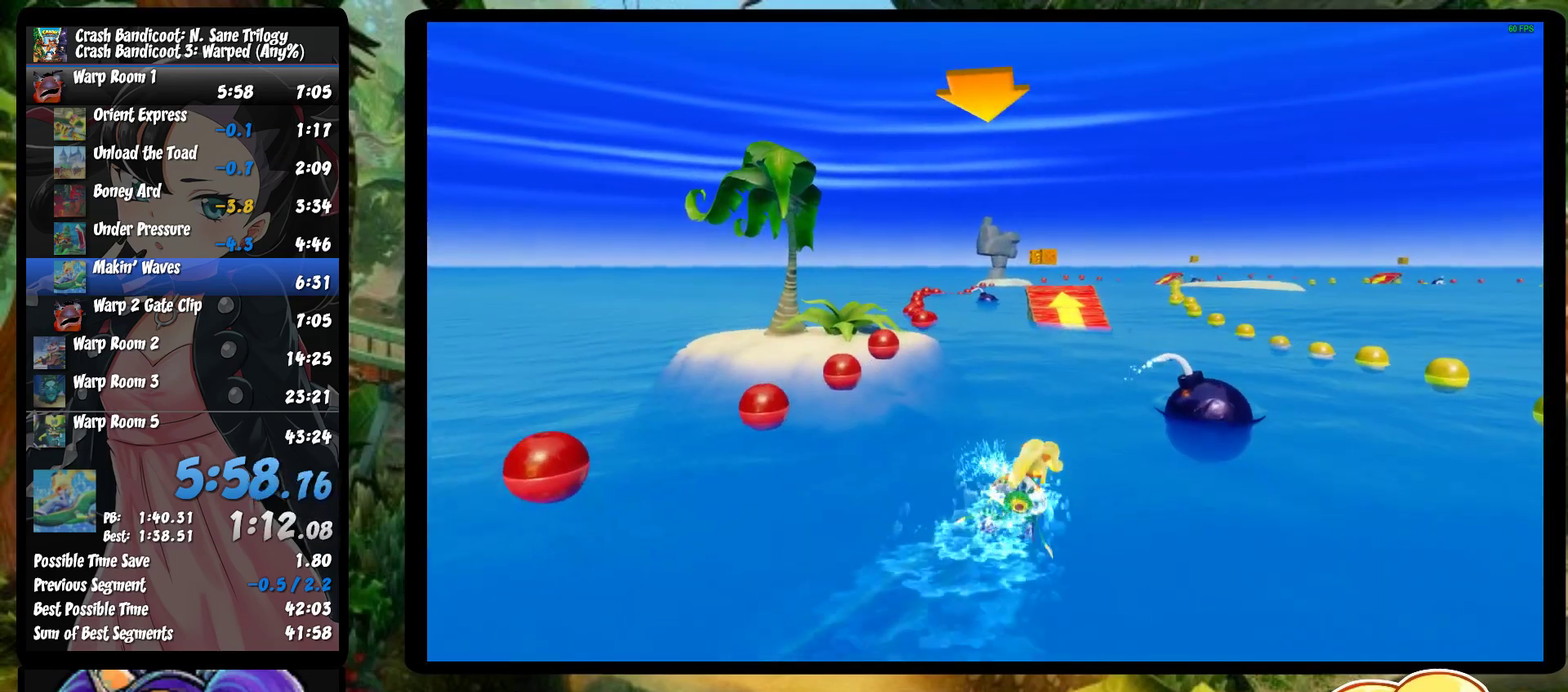
{"buttons": ["CROSS", "R2"], "left_stick": "left", "events": [[367, "left_stick", "left"]]}
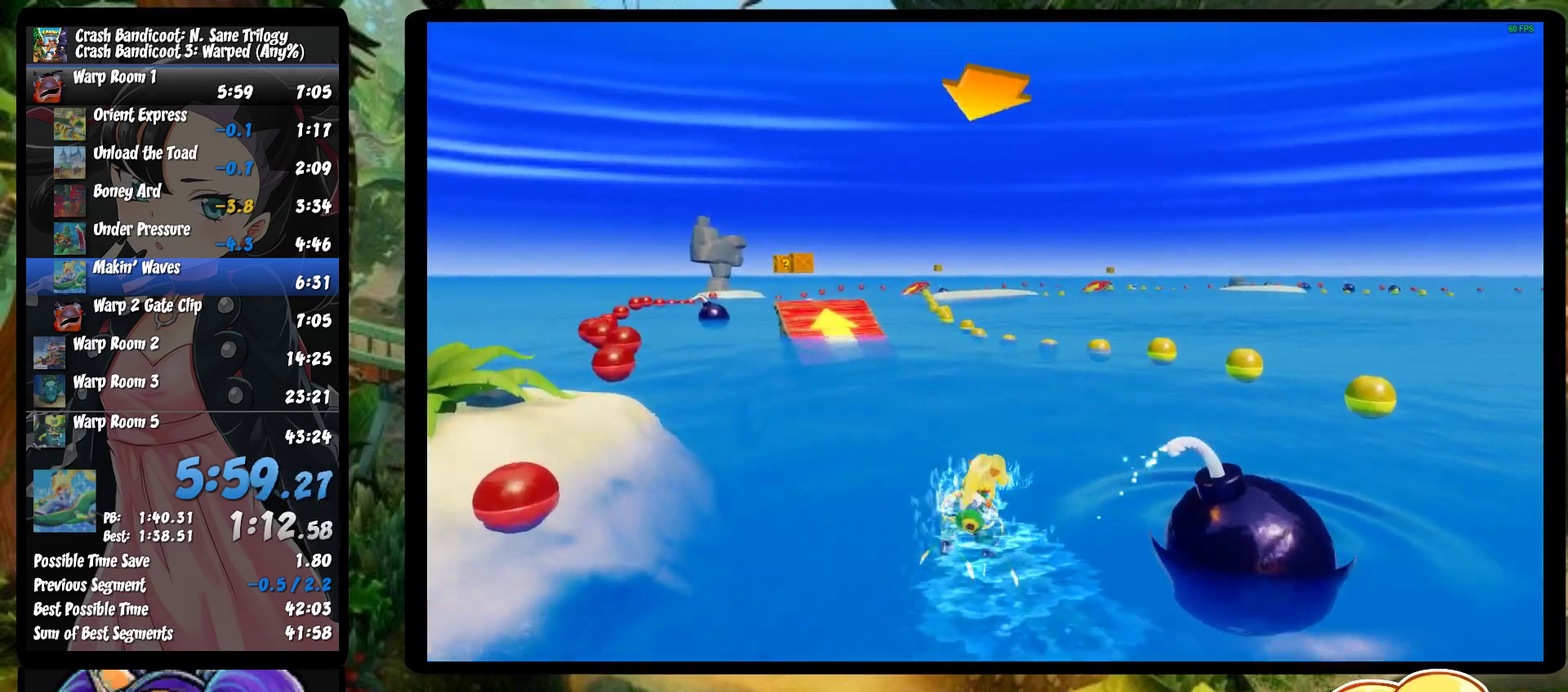
{"buttons": ["CROSS", "R2"], "left_stick": "center", "events": [[283, "left_stick", "center"]]}
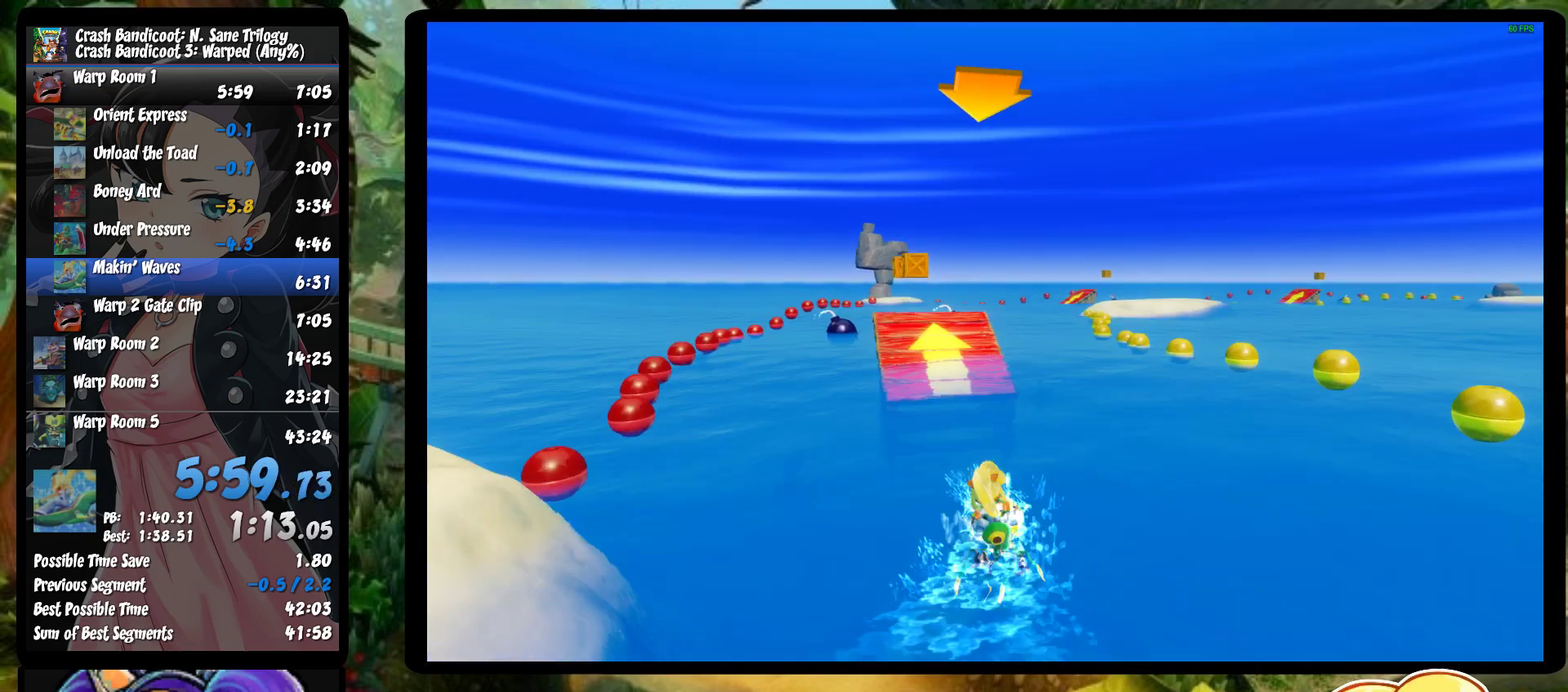
{"buttons": ["CROSS", "R2"], "left_stick": "left", "events": [[67, "left_stick", "right"], [283, "left_stick", "center"], [417, "left_stick", "left"]]}
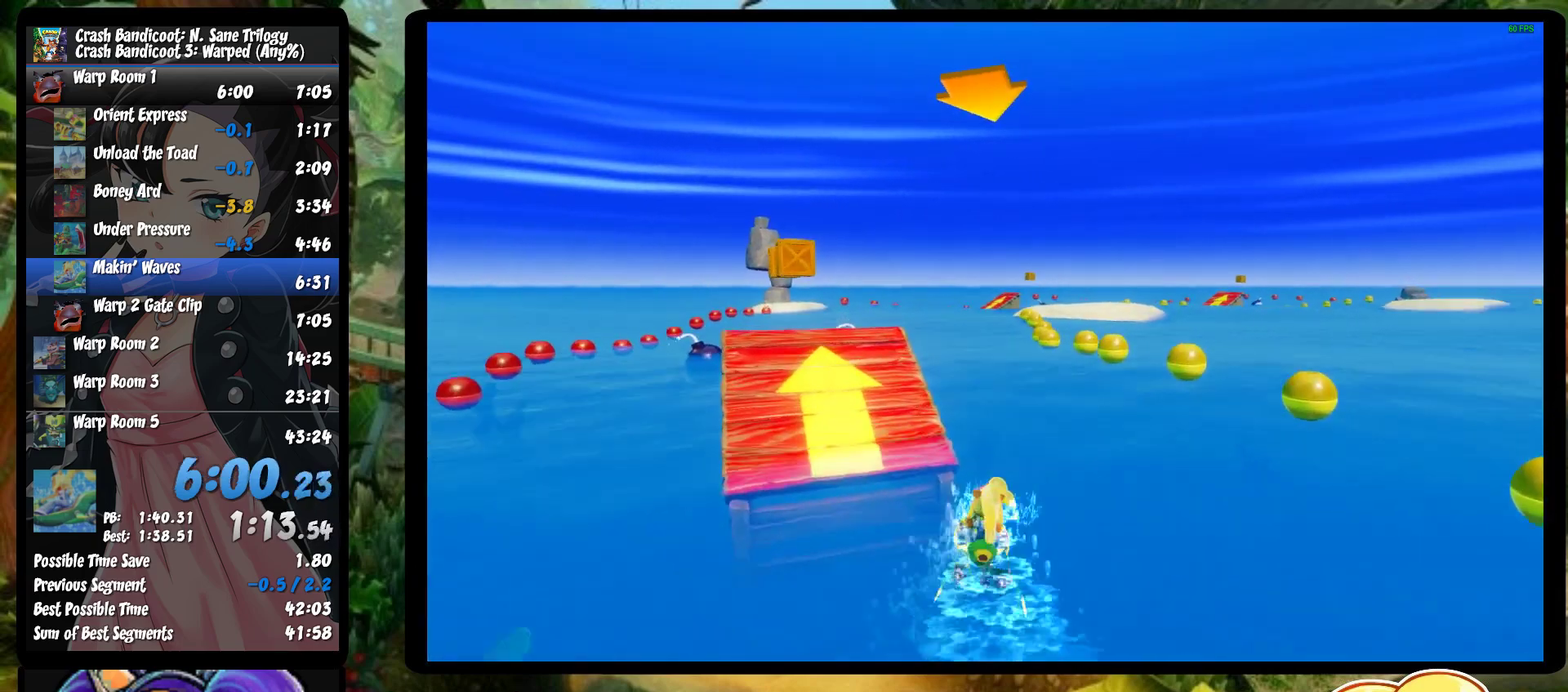
{"buttons": ["CROSS", "R2"], "left_stick": "right", "events": [[83, "left_stick", "center"], [267, "left_stick", "right"]]}
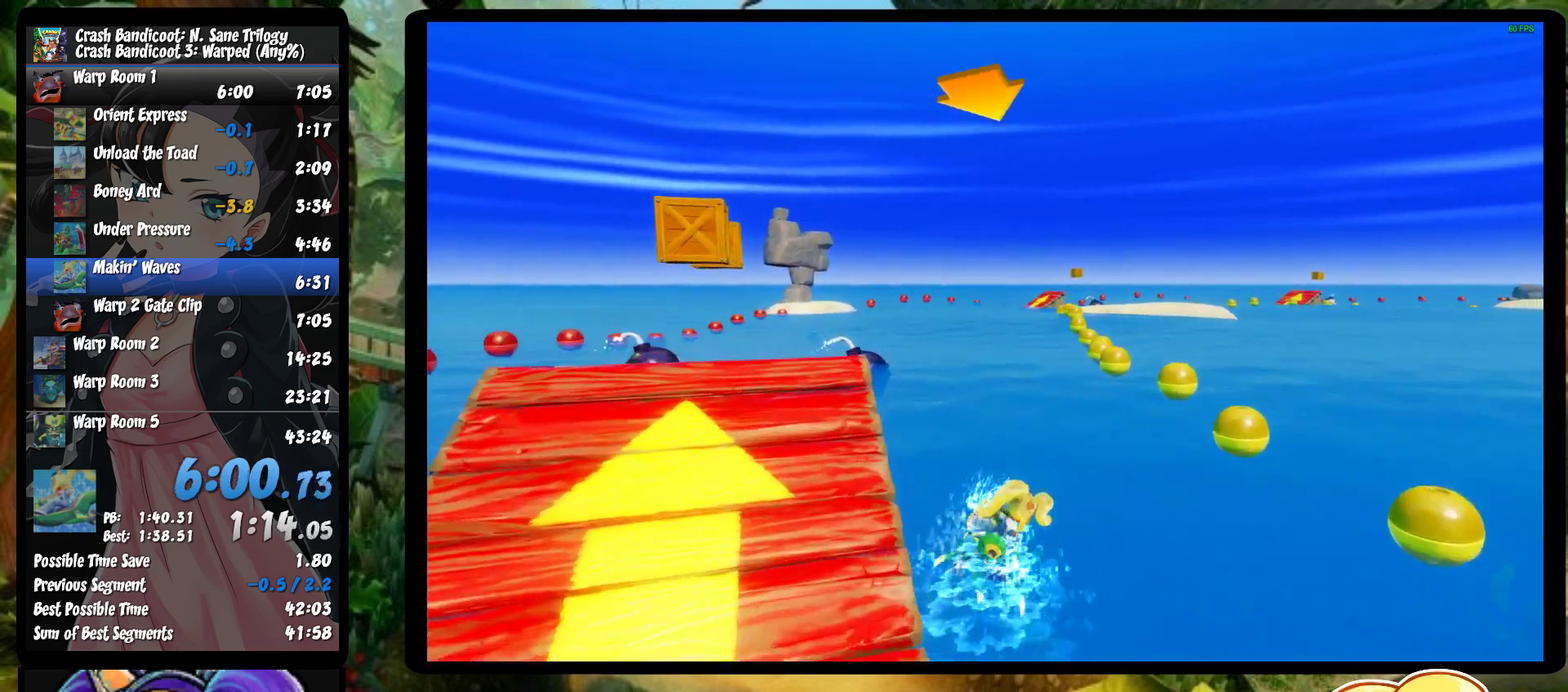
{"buttons": ["CROSS", "R2"], "left_stick": "left", "events": [[367, "left_stick", "left"]]}
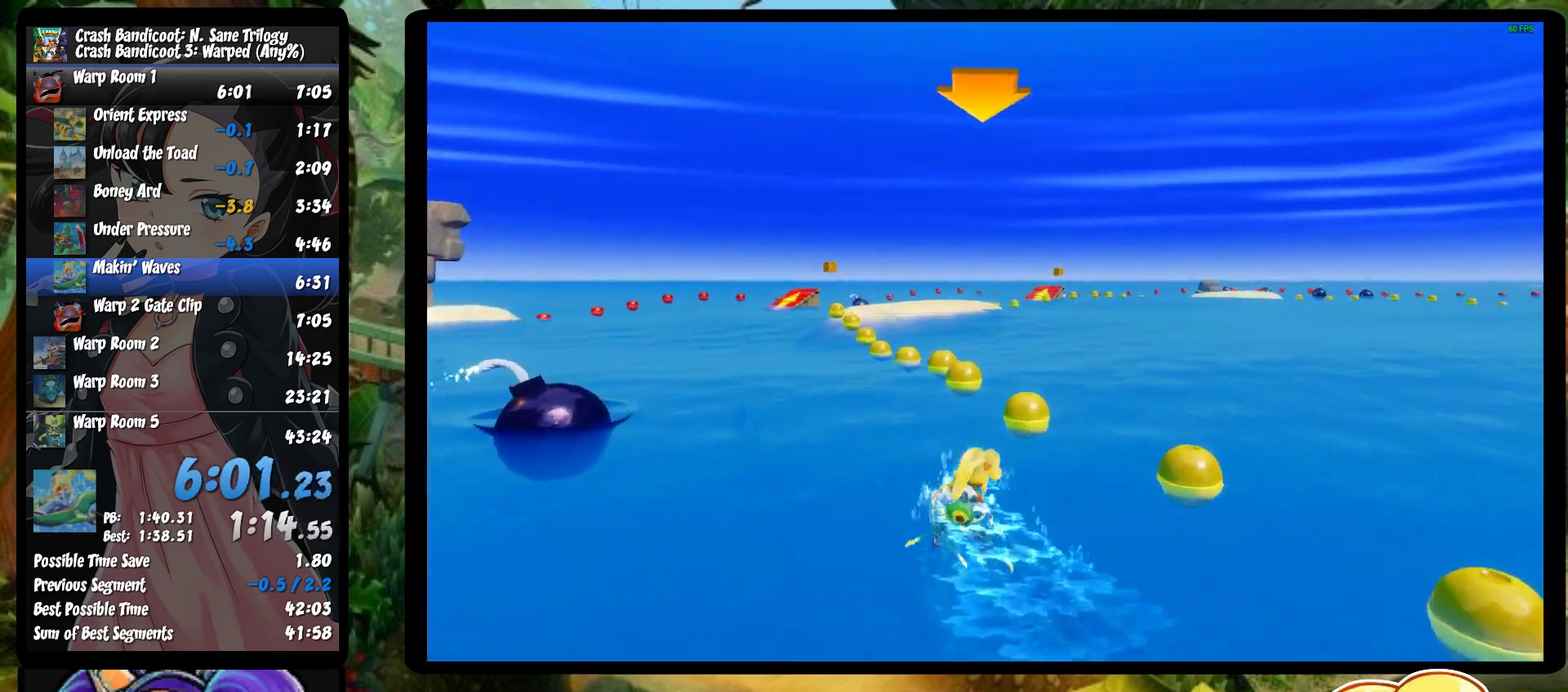
{"buttons": ["CROSS", "R2"], "left_stick": "left", "events": []}
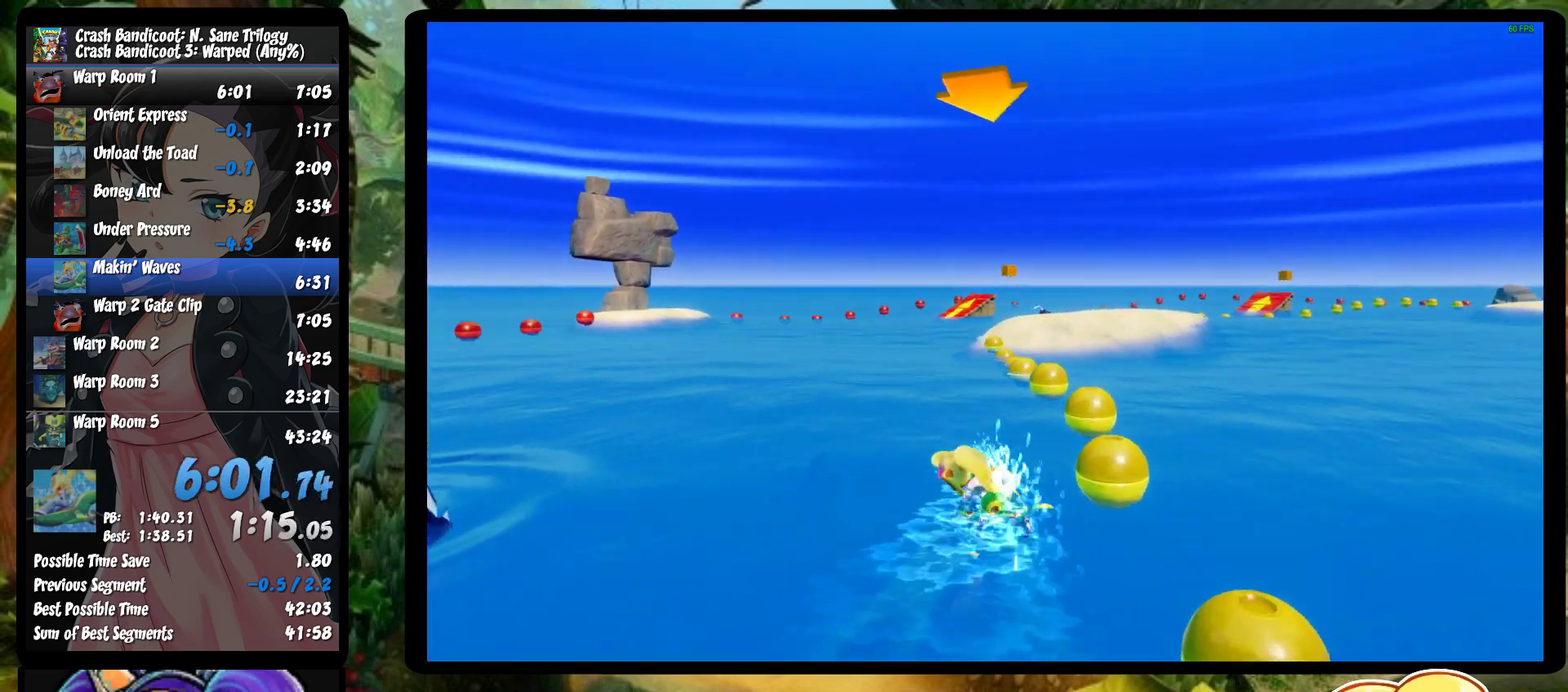
{"buttons": ["CROSS", "R2"], "left_stick": "right", "events": [[133, "left_stick", "right"]]}
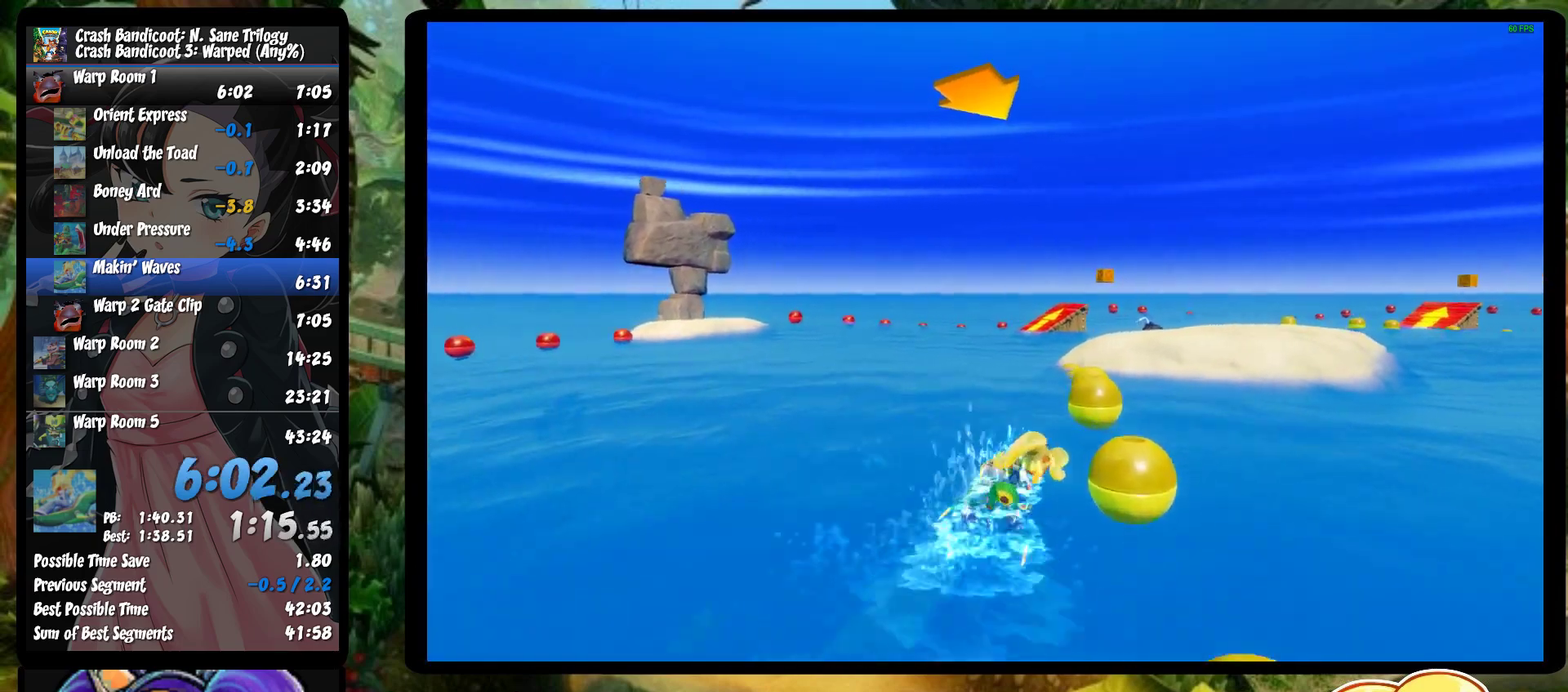
{"buttons": ["CROSS", "R2"], "left_stick": "center", "events": [[133, "left_stick", "left"], [500, "left_stick", "center"]]}
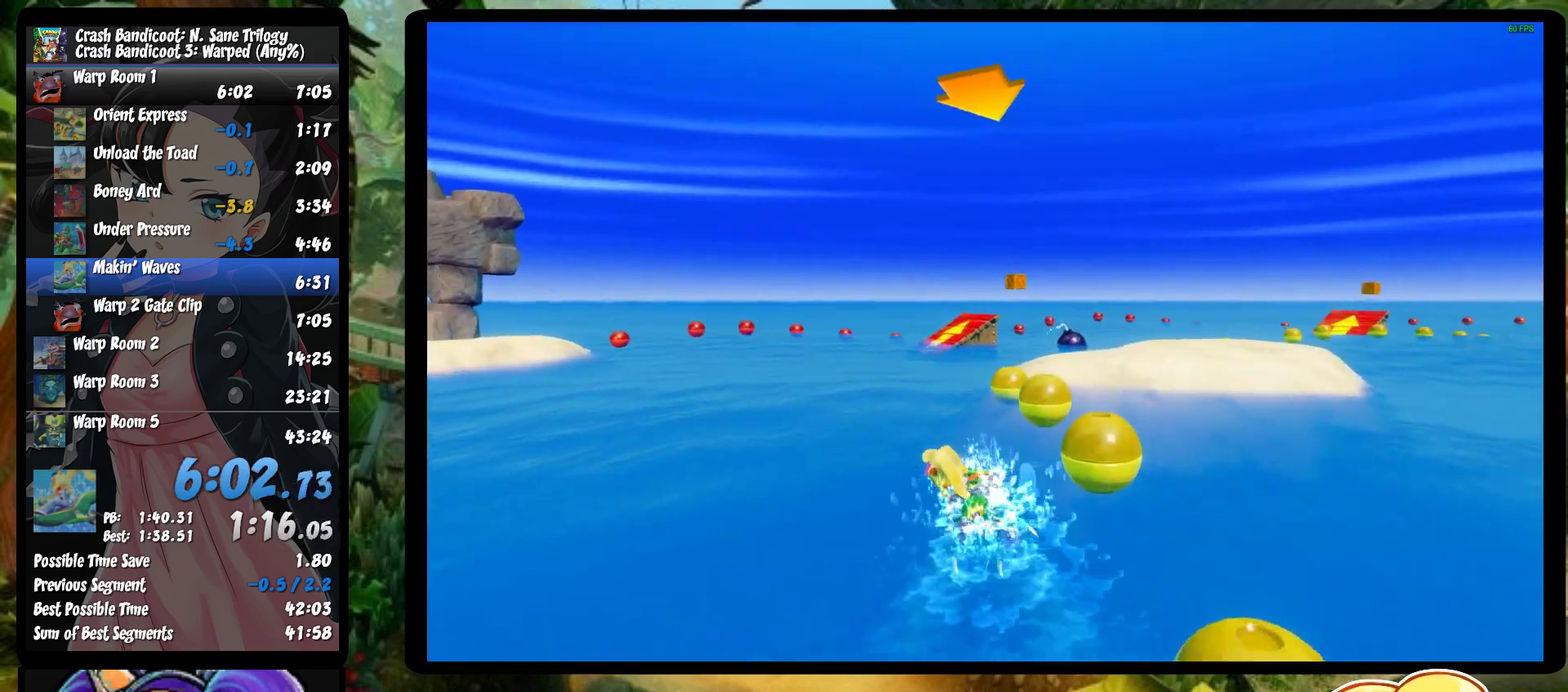
{"buttons": ["CROSS", "R2"], "left_stick": "right", "events": [[50, "left_stick", "right"]]}
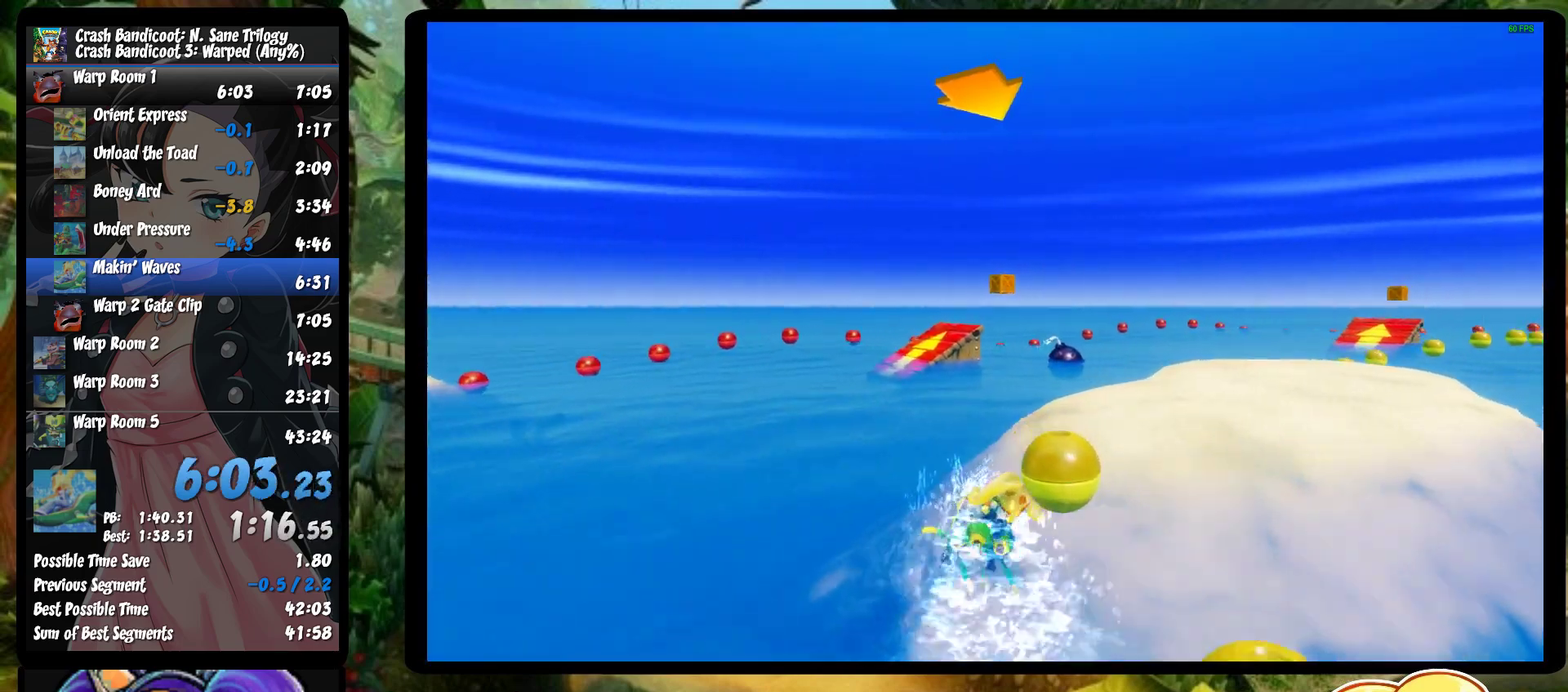
{"buttons": ["CROSS", "R2"], "left_stick": "right", "events": []}
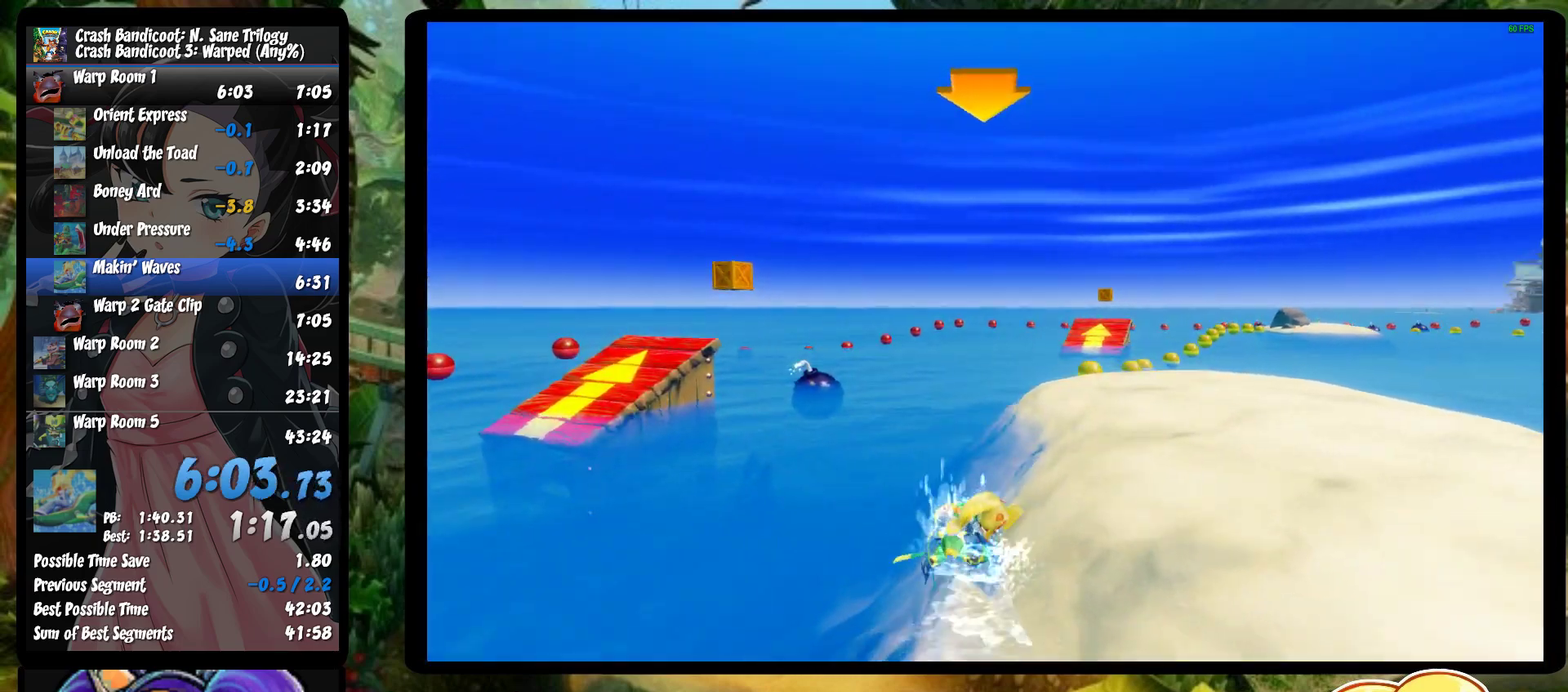
{"buttons": ["CROSS", "R2"], "left_stick": "left", "events": [[367, "left_stick", "left"]]}
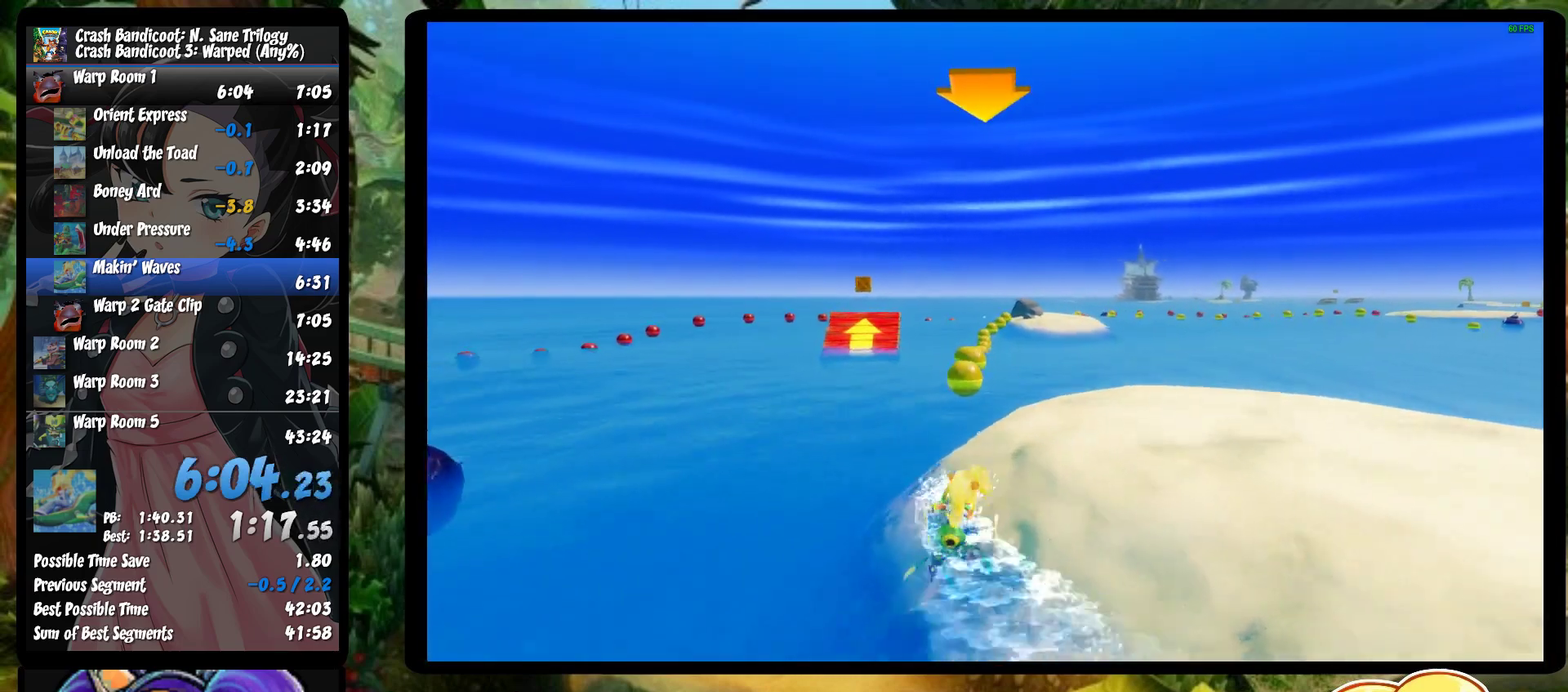
{"buttons": ["CROSS", "R2"], "left_stick": "right", "events": [[167, "left_stick", "right"]]}
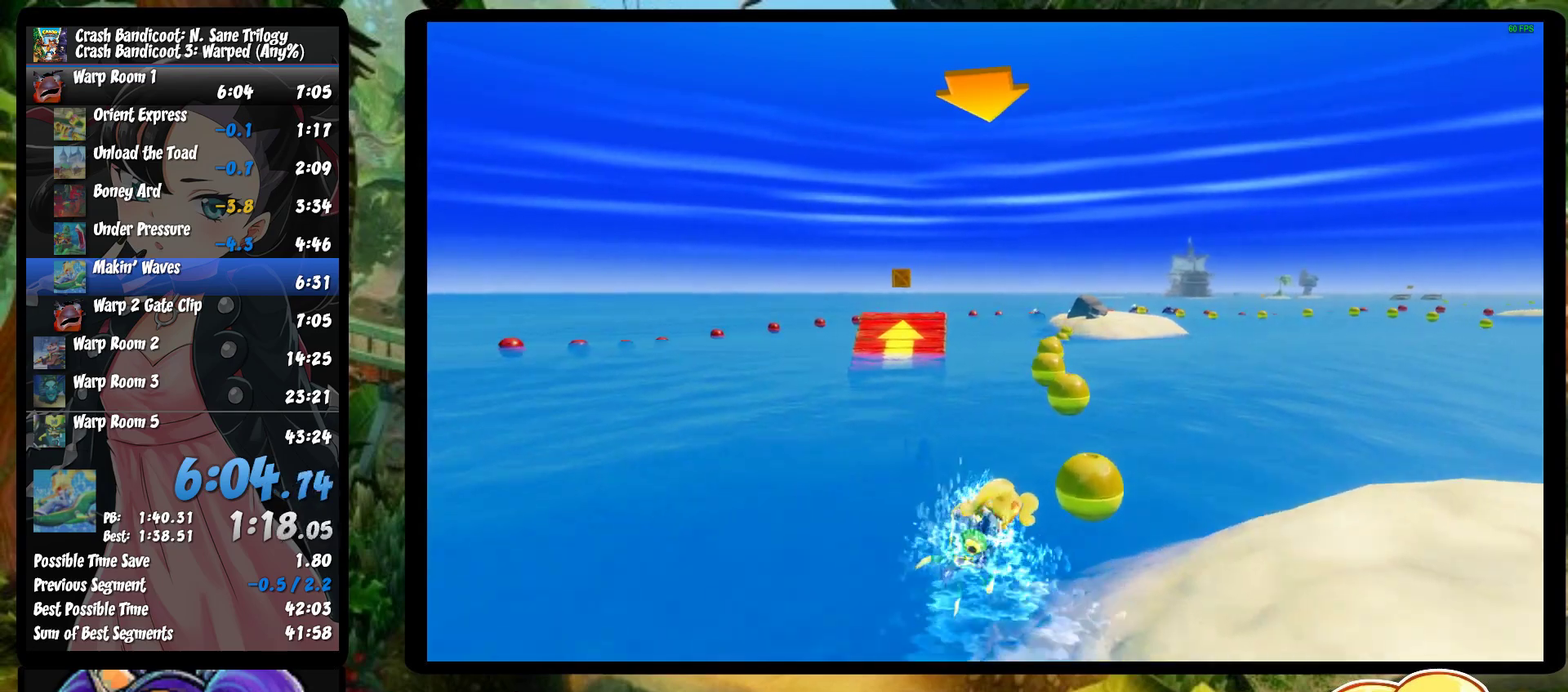
{"buttons": ["CROSS", "R2"], "left_stick": "left", "events": [[233, "left_stick", "left"]]}
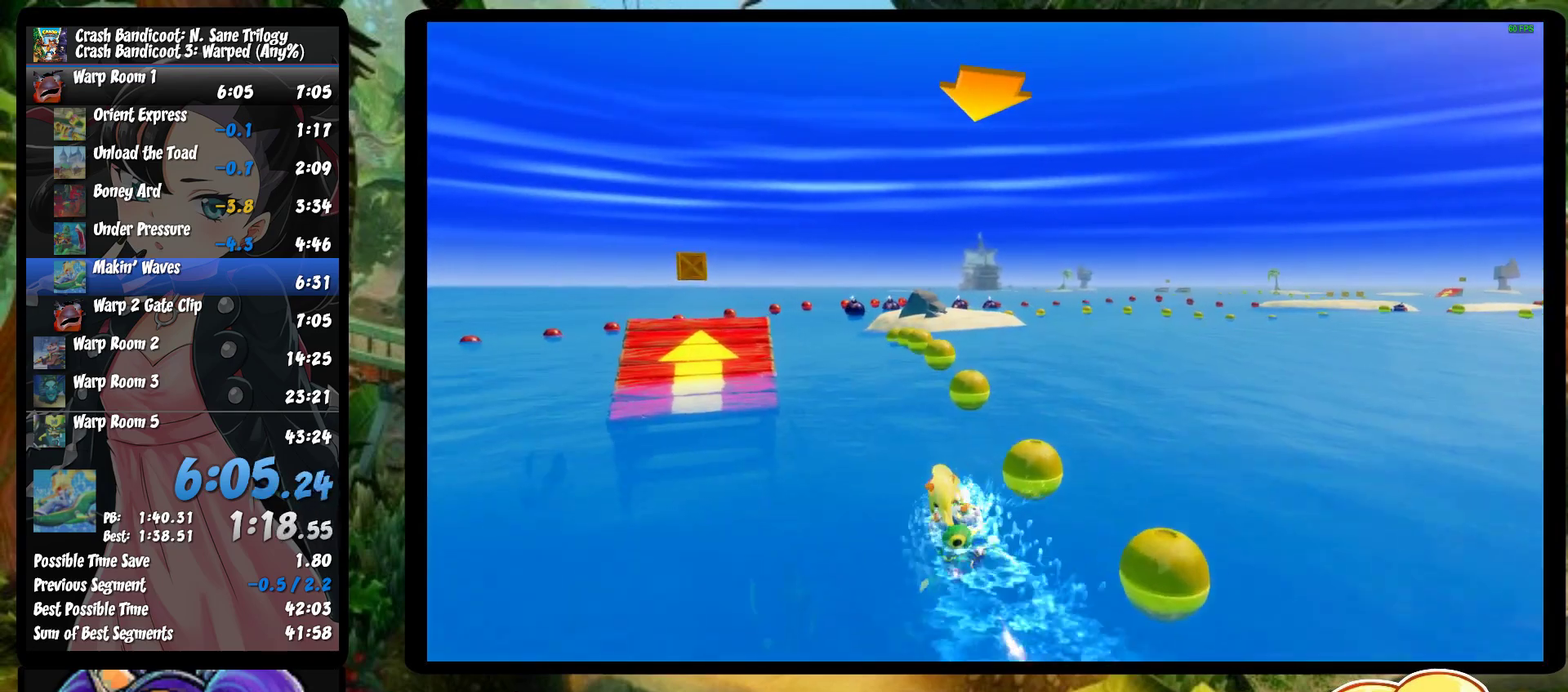
{"buttons": ["CROSS", "R2"], "left_stick": "right", "events": [[300, "left_stick", "center"], [350, "left_stick", "right"]]}
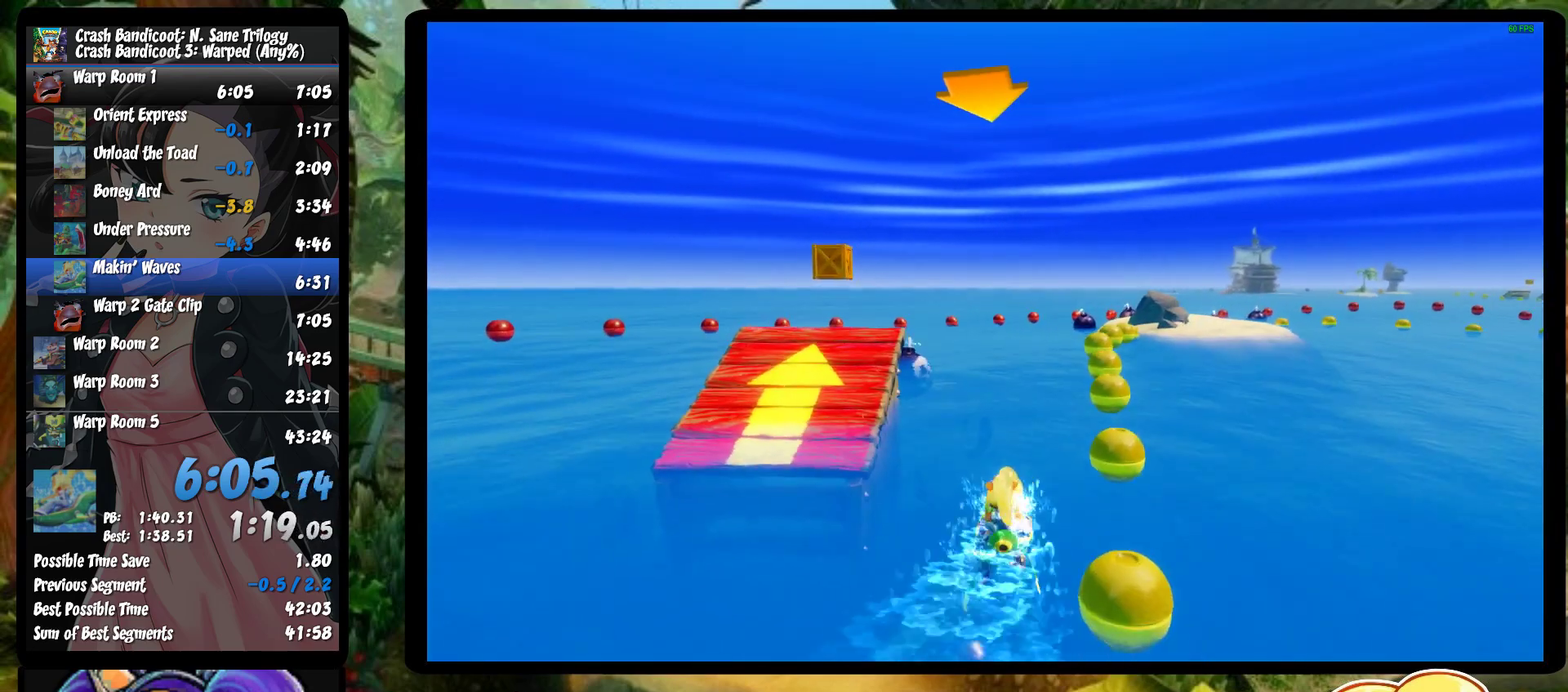
{"buttons": ["CROSS", "R2"], "left_stick": "center", "events": [[183, "left_stick", "center"], [233, "left_stick", "left"], [483, "left_stick", "center"]]}